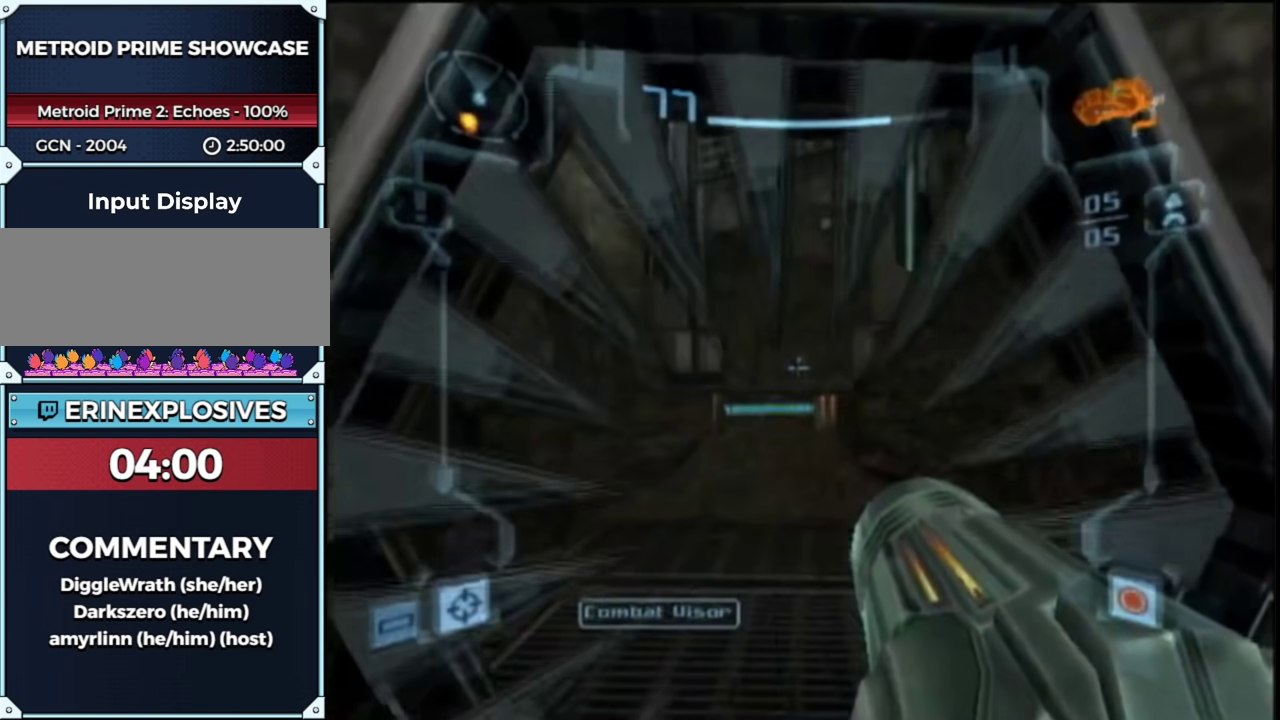
Gameplay with a controller (Nintendo layout); each line is a JSON object with the inputs held at the frame after it. "events" lists button and stick changes between this image and that frame as [ms after this image, input, new state], when the widget could be followed in between. This overlay highlights the sticks when they move; stick clicks (L3 R3) are not distinguishable. Not read: L3 R3 Y other_buttons.
{"buttons": ["B", "L1", "R1"], "left_stick": "up-left", "right_stick": "center", "events": [[67, "left_stick", "up"], [317, "left_stick", "up-left"], [467, "B", "down"], [500, "R1", "down"]]}
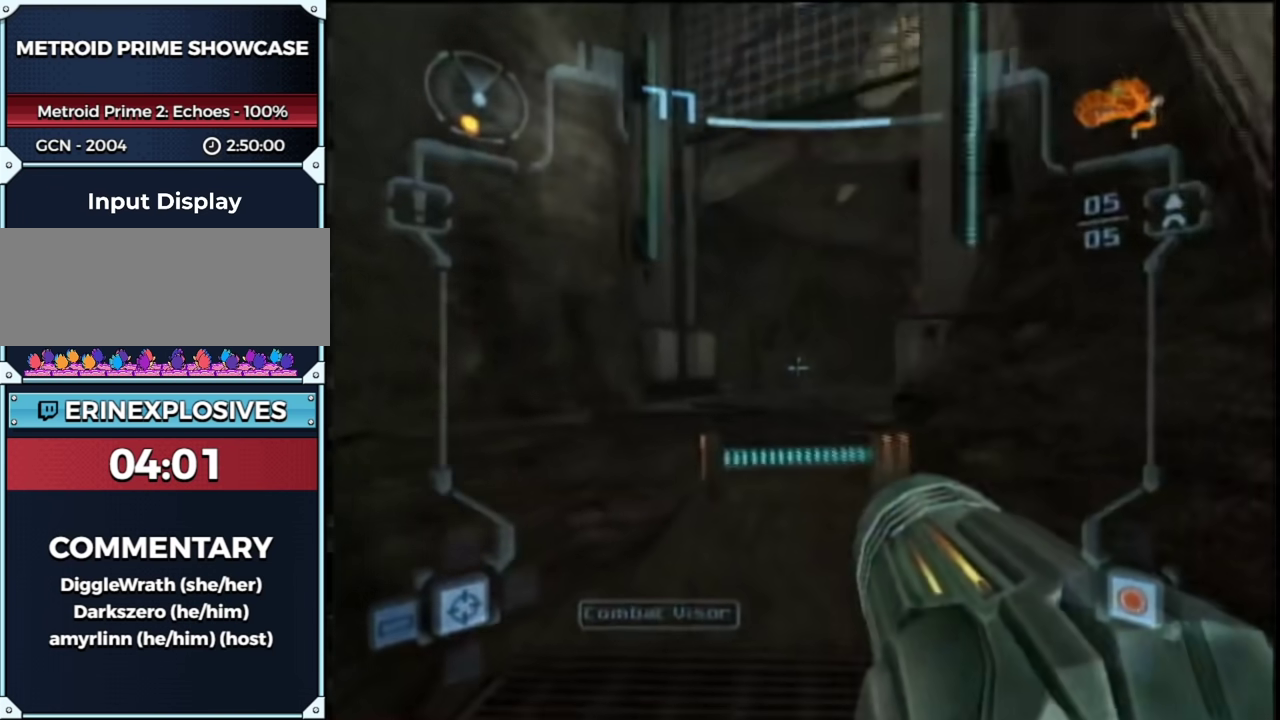
{"buttons": [], "left_stick": "up-left", "right_stick": "center", "events": [[83, "left_stick", "up-right"], [150, "left_stick", "right"], [250, "B", "up"], [317, "left_stick", "left"], [350, "R1", "up"], [433, "X", "down"], [500, "L1", "up"], [500, "X", "up"], [500, "left_stick", "up-left"]]}
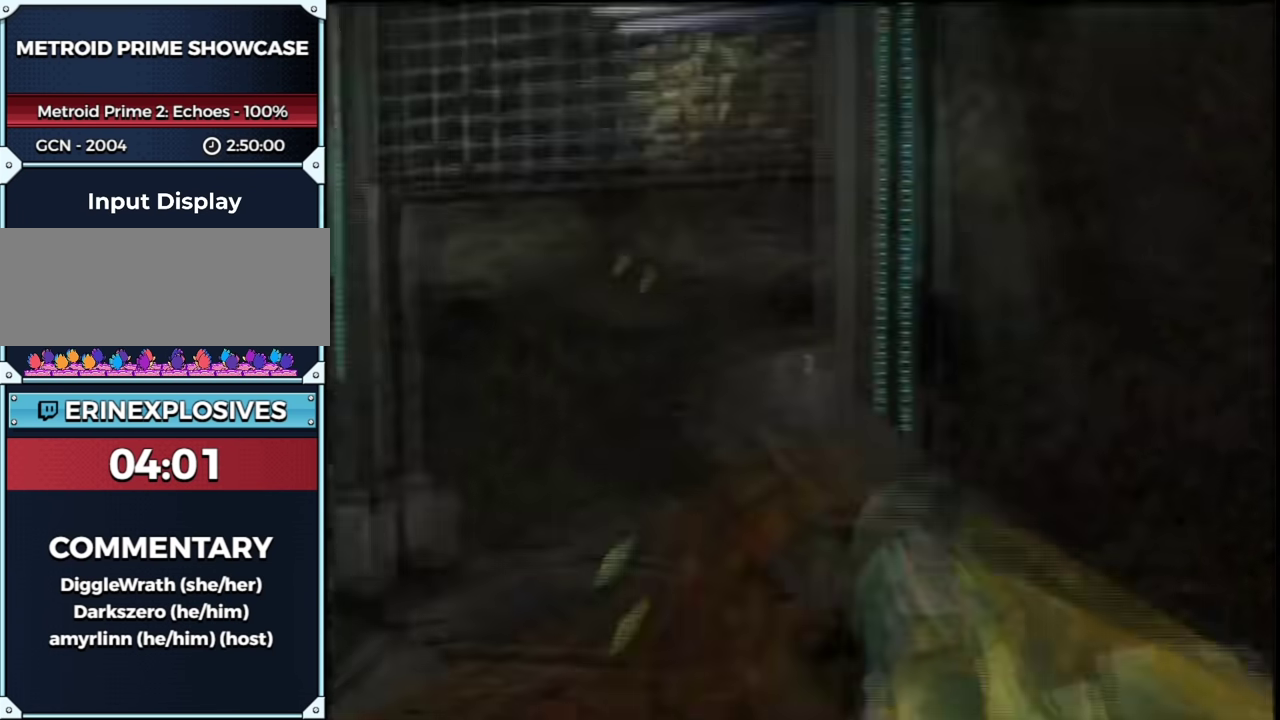
{"buttons": [], "left_stick": "up-left", "right_stick": "center"}
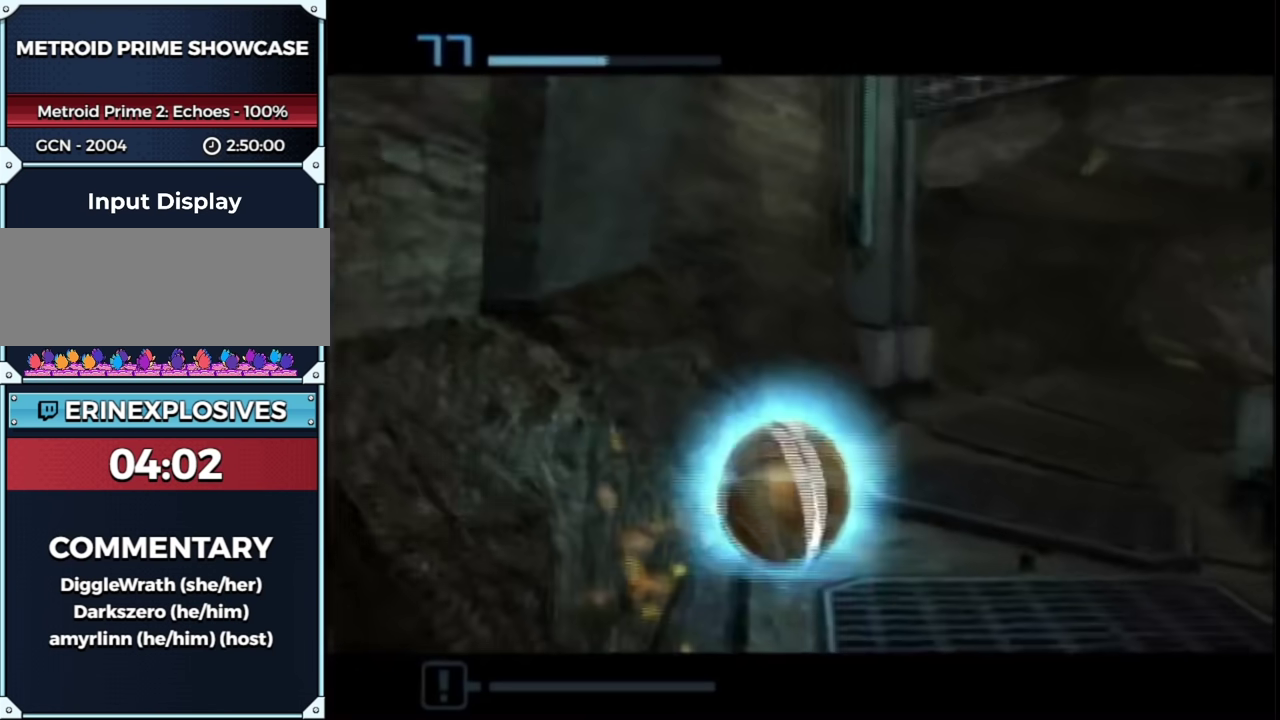
{"buttons": [], "left_stick": "right", "right_stick": "center"}
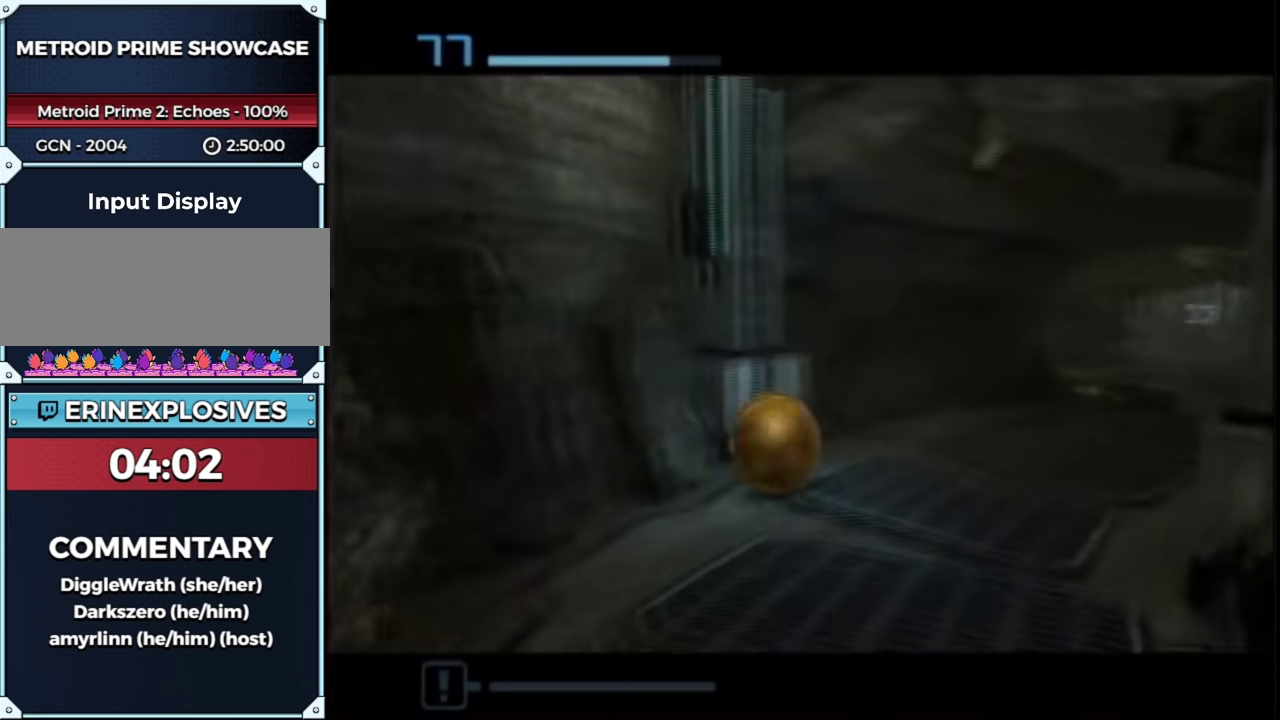
{"buttons": [], "left_stick": "up", "right_stick": "center", "events": [[33, "left_stick", "up-right"], [433, "left_stick", "up"]]}
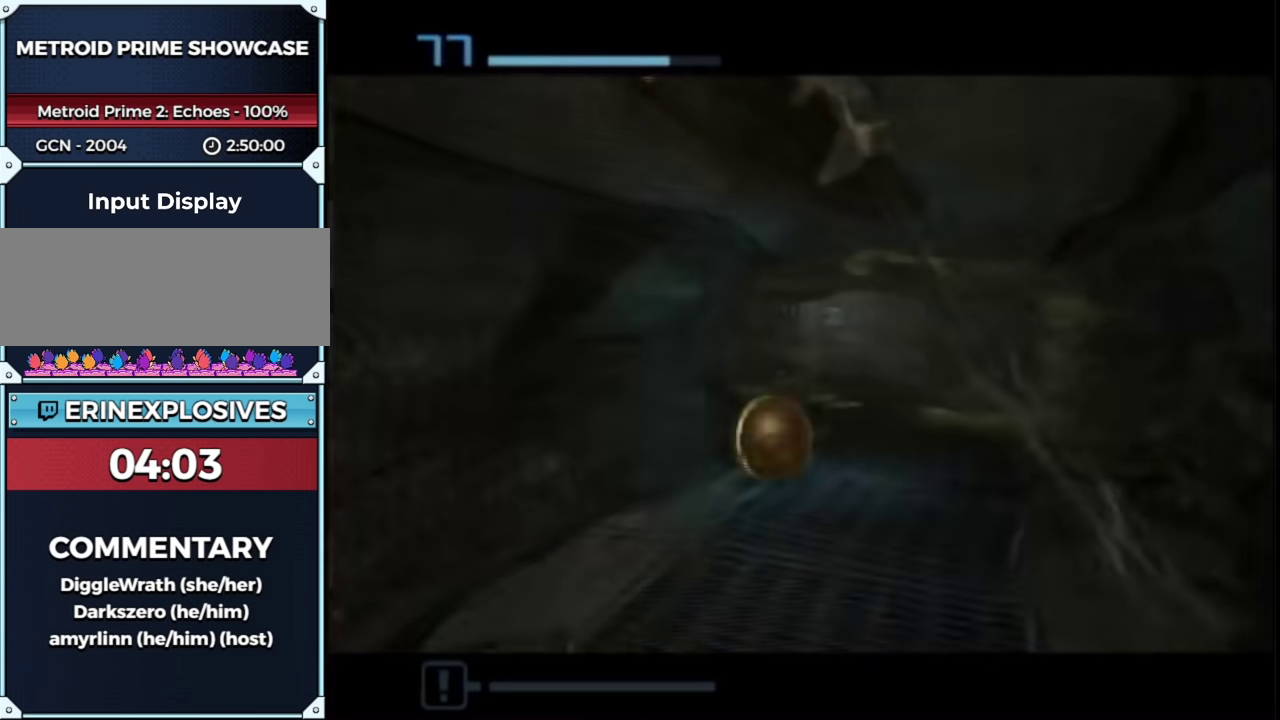
{"buttons": [], "left_stick": "up", "right_stick": "center", "events": []}
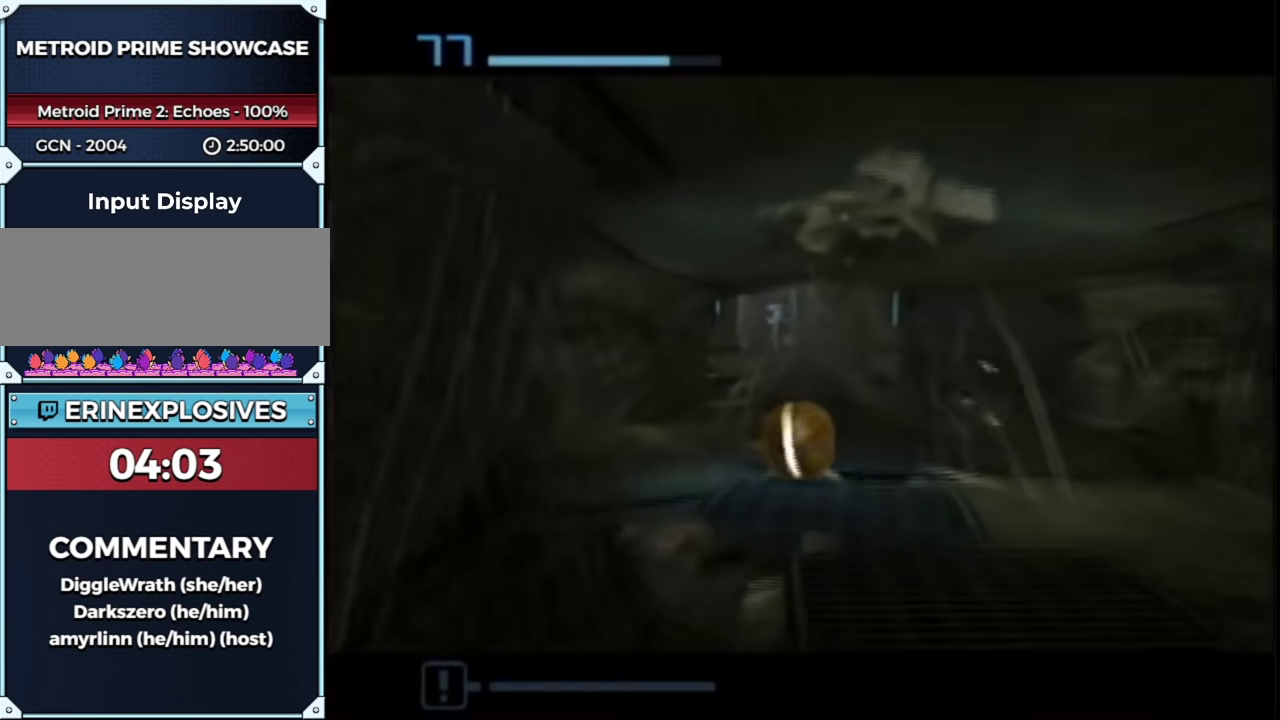
{"buttons": [], "left_stick": "up-left", "right_stick": "center", "events": [[367, "left_stick", "up-left"]]}
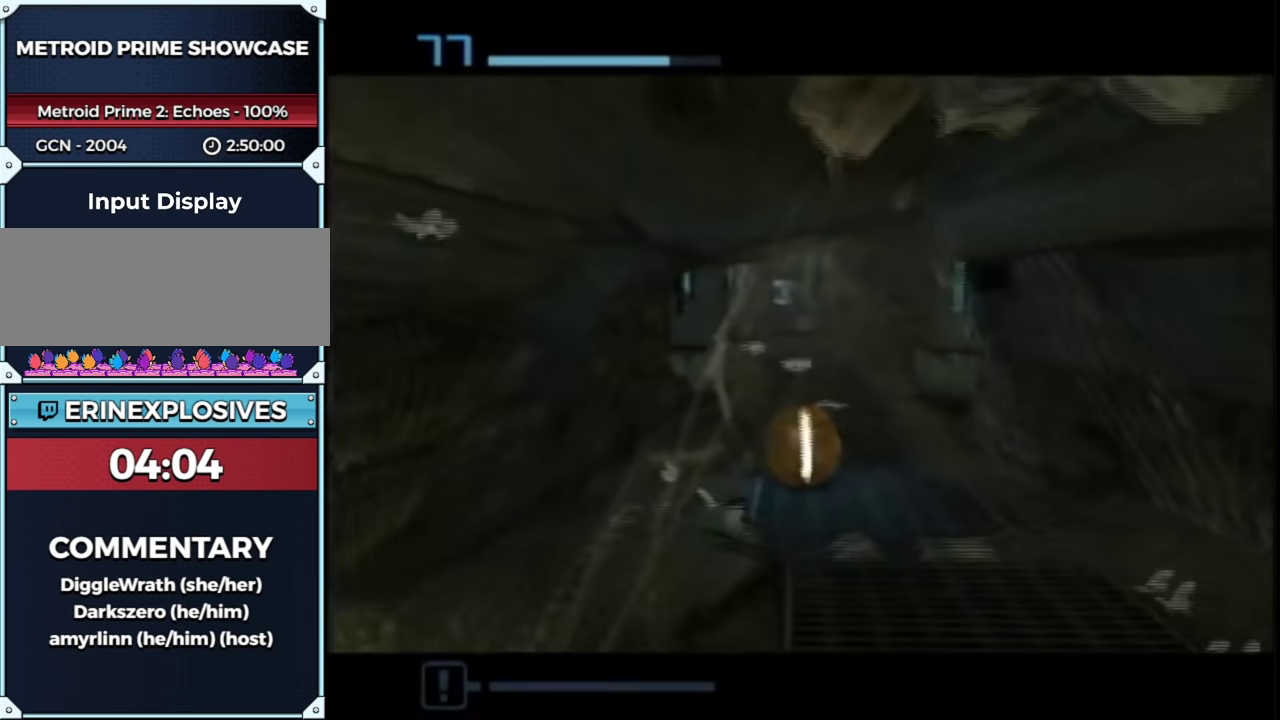
{"buttons": [], "left_stick": "up-left", "right_stick": "center", "events": [[33, "X", "down"], [83, "X", "up"], [117, "left_stick", "up"], [467, "left_stick", "up-left"]]}
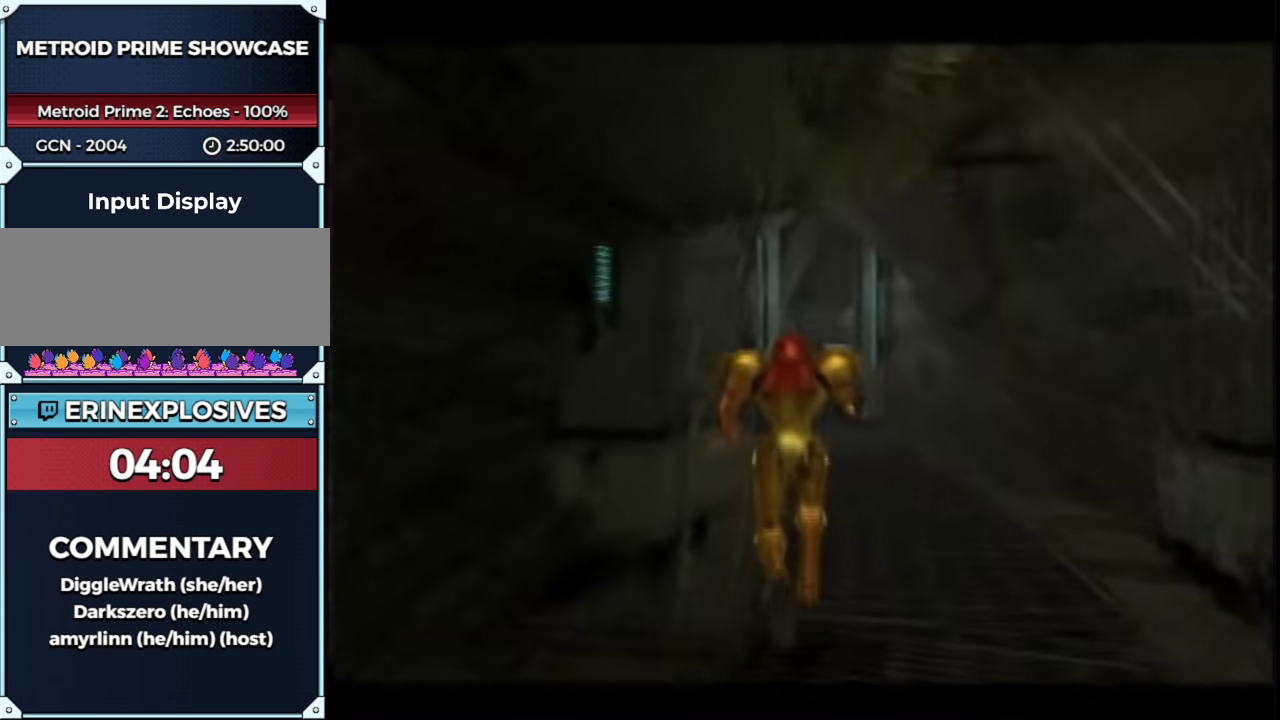
{"buttons": [], "left_stick": "up-left", "right_stick": "center", "events": []}
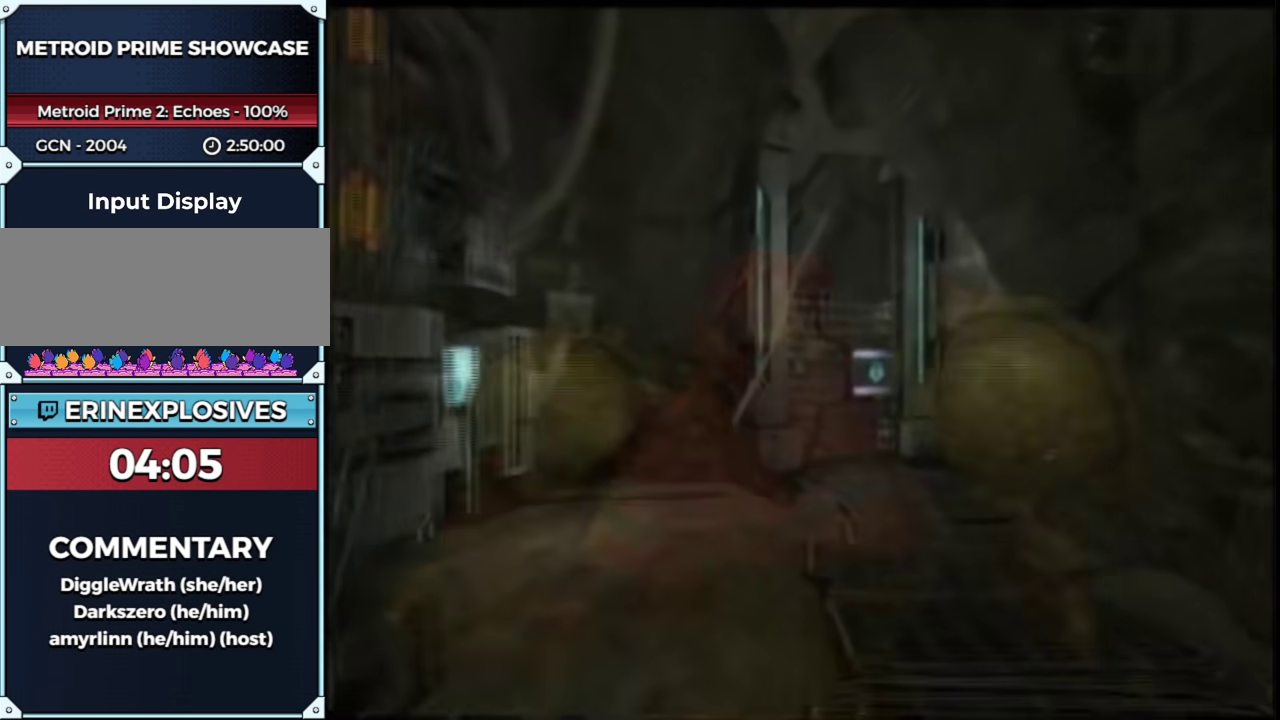
{"buttons": [], "left_stick": "up-left", "right_stick": "center", "events": [[150, "DPAD_LEFT", "down"], [317, "DPAD_LEFT", "up"]]}
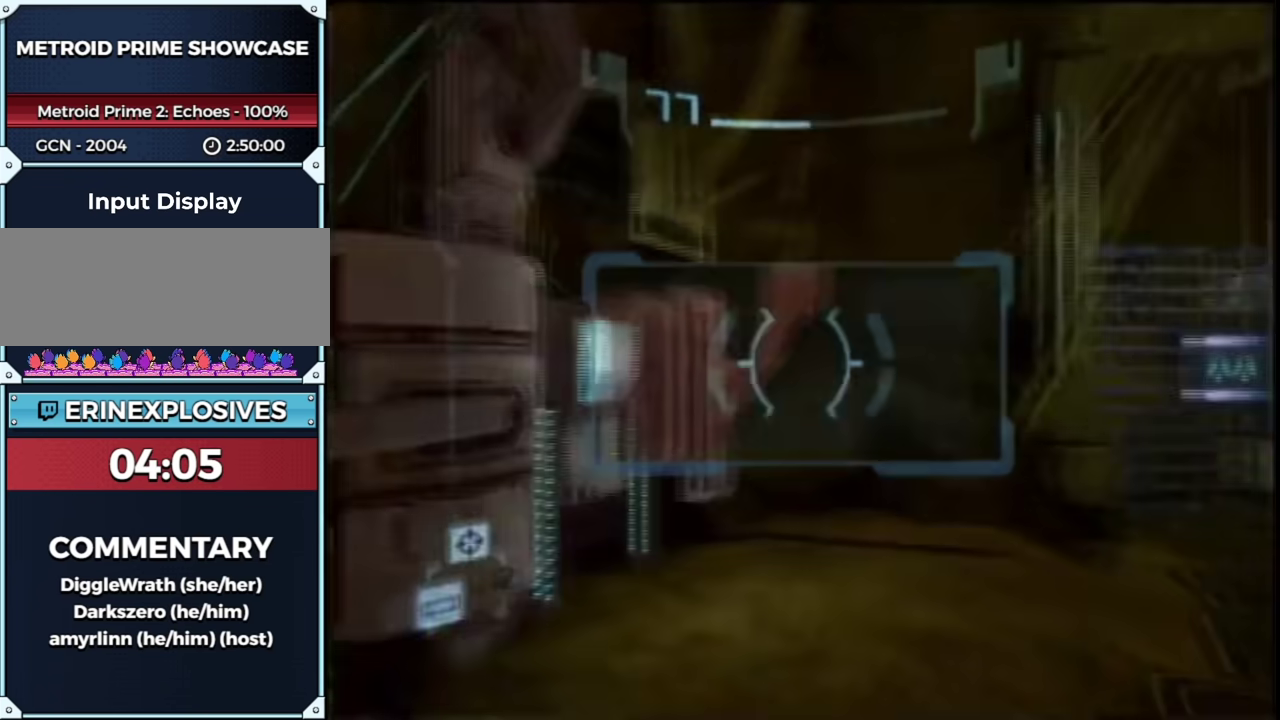
{"buttons": ["L1"], "left_stick": "right", "right_stick": "center", "events": [[133, "L1", "down"], [133, "left_stick", "up"], [183, "left_stick", "up-right"], [233, "left_stick", "right"]]}
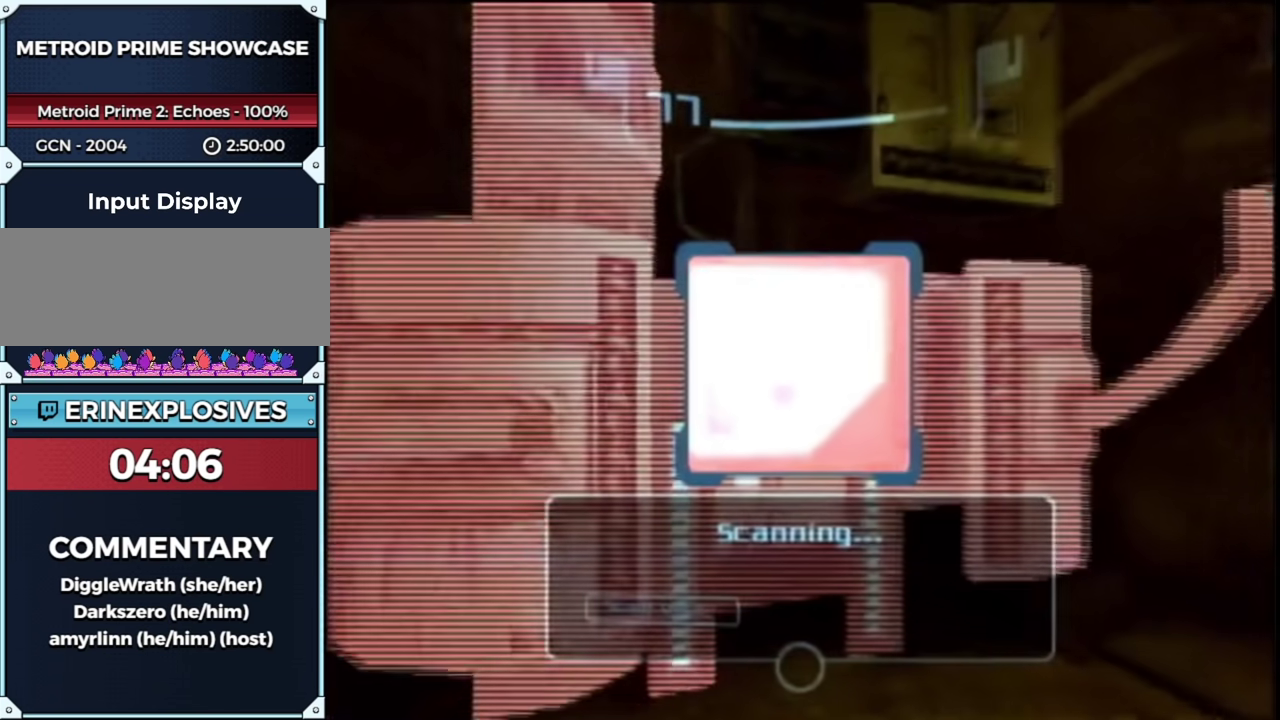
{"buttons": ["L1"], "left_stick": "down-right", "right_stick": "center", "events": [[133, "left_stick", "down-right"]]}
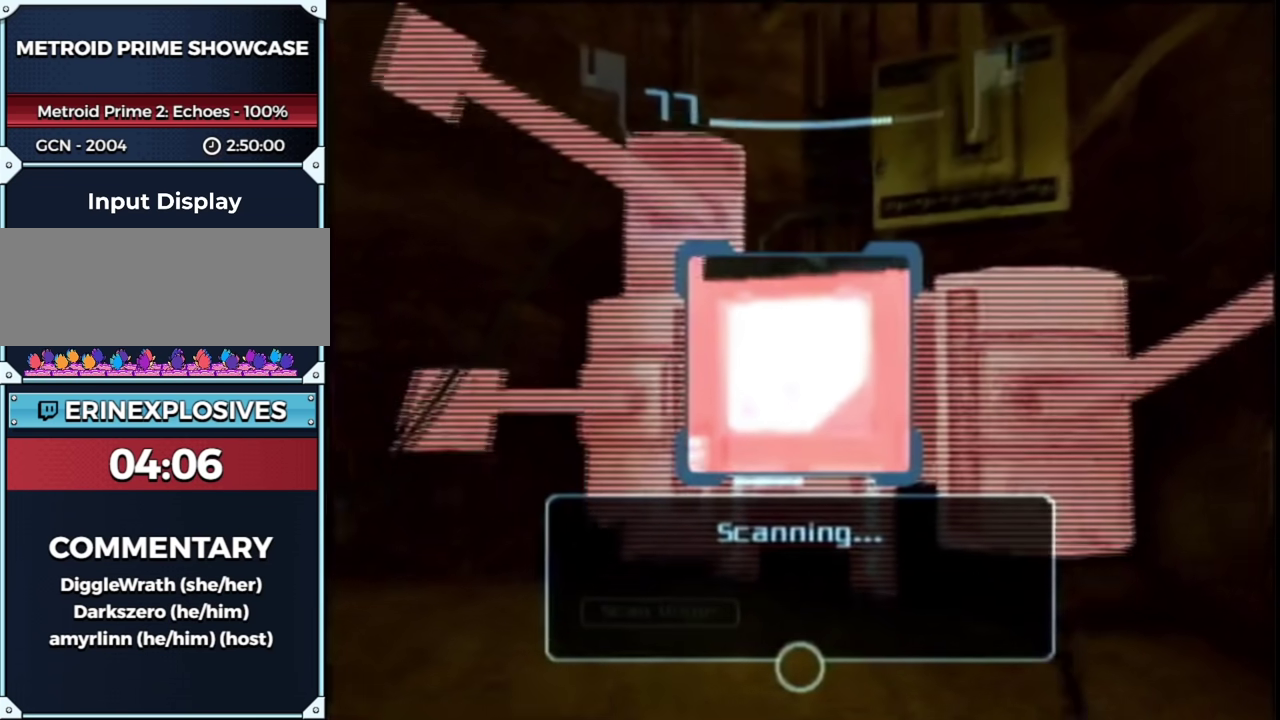
{"buttons": ["L1"], "left_stick": "center", "right_stick": "center", "events": [[17, "left_stick", "center"]]}
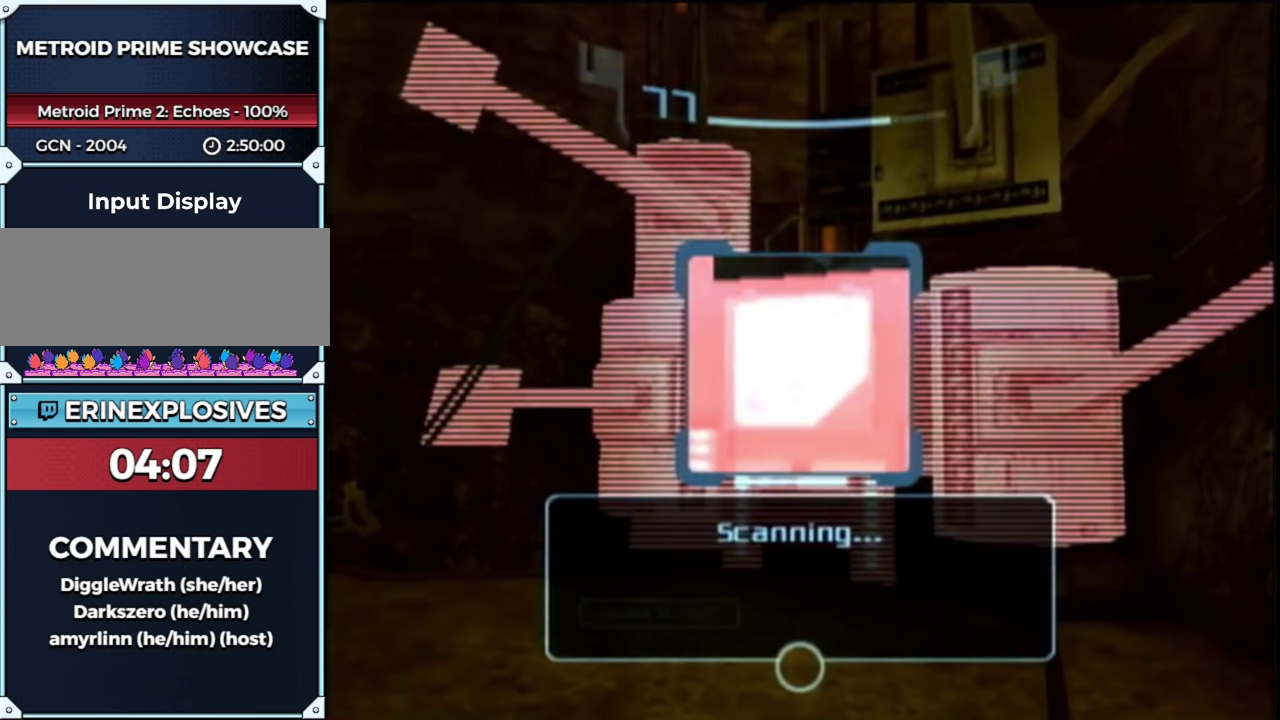
{"buttons": ["START"], "left_stick": "right", "right_stick": "center", "events": [[267, "A", "down"], [267, "L1", "up"], [333, "A", "up"], [333, "left_stick", "right"], [483, "START", "down"]]}
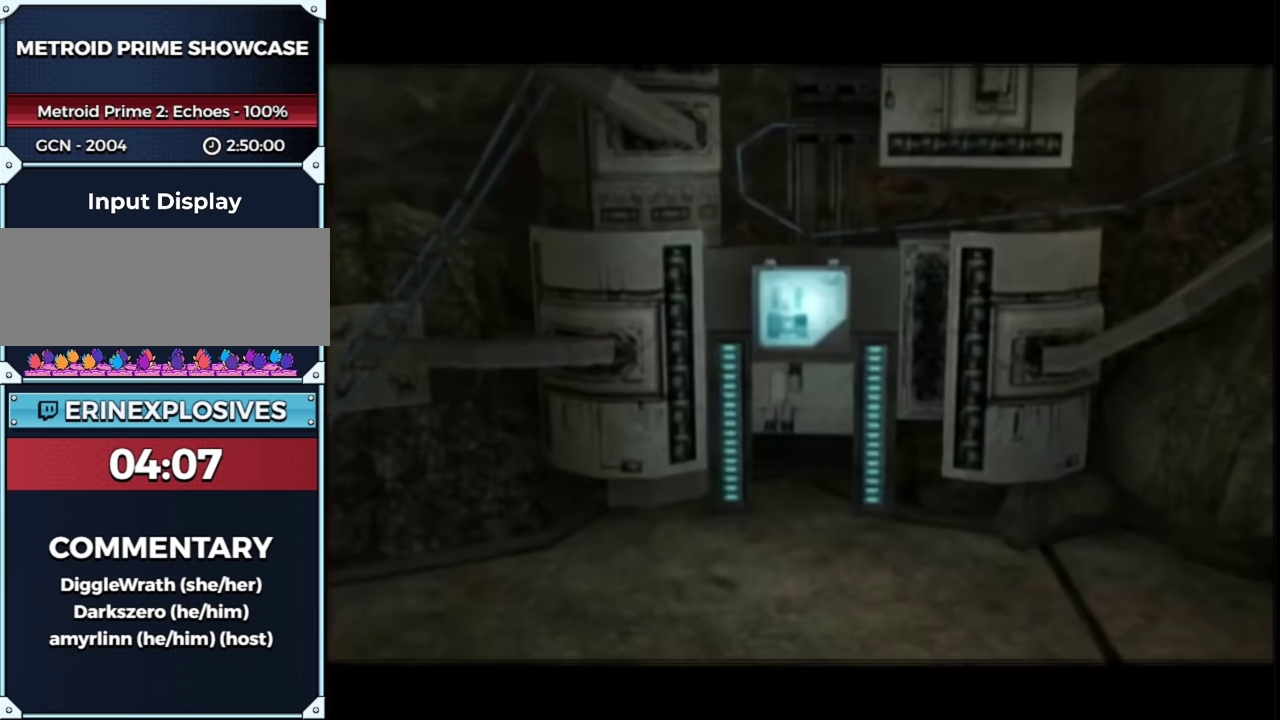
{"buttons": [], "left_stick": "center", "right_stick": "center", "events": [[83, "START", "up"], [133, "left_stick", "center"]]}
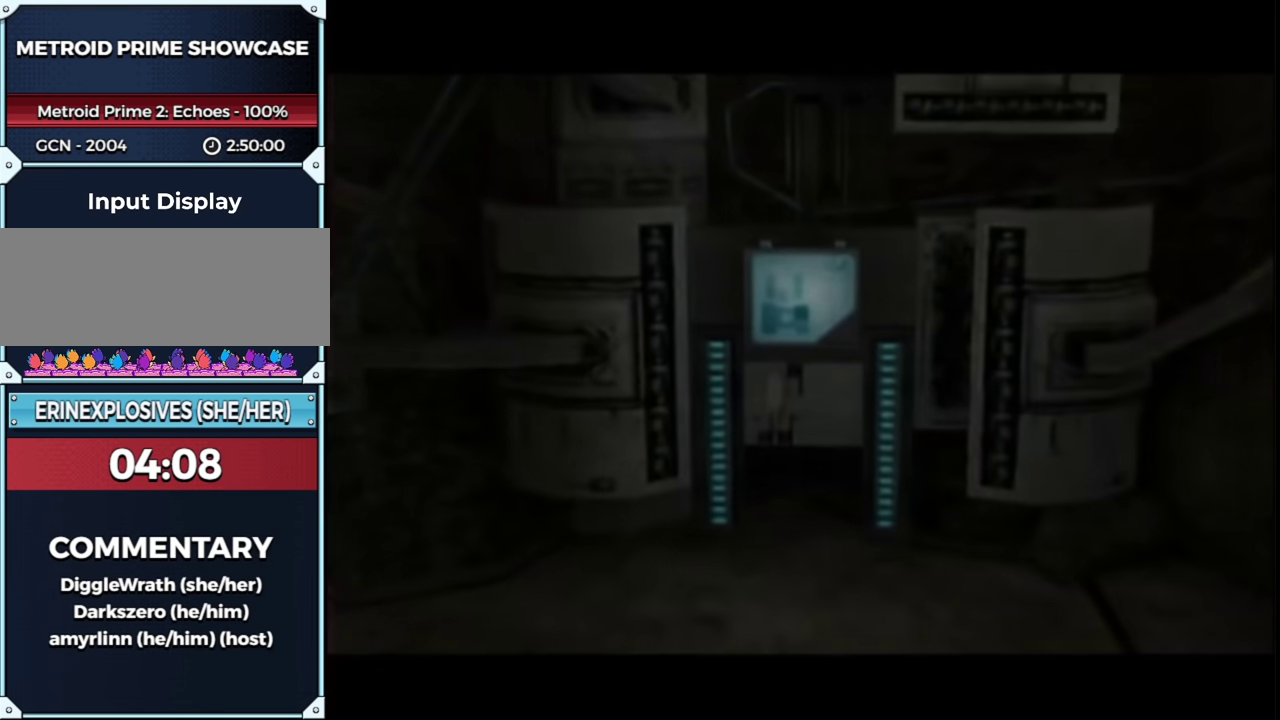
{"buttons": ["A"], "left_stick": "center", "right_stick": "center", "events": [[250, "A", "down"], [300, "A", "up"], [417, "A", "down"]]}
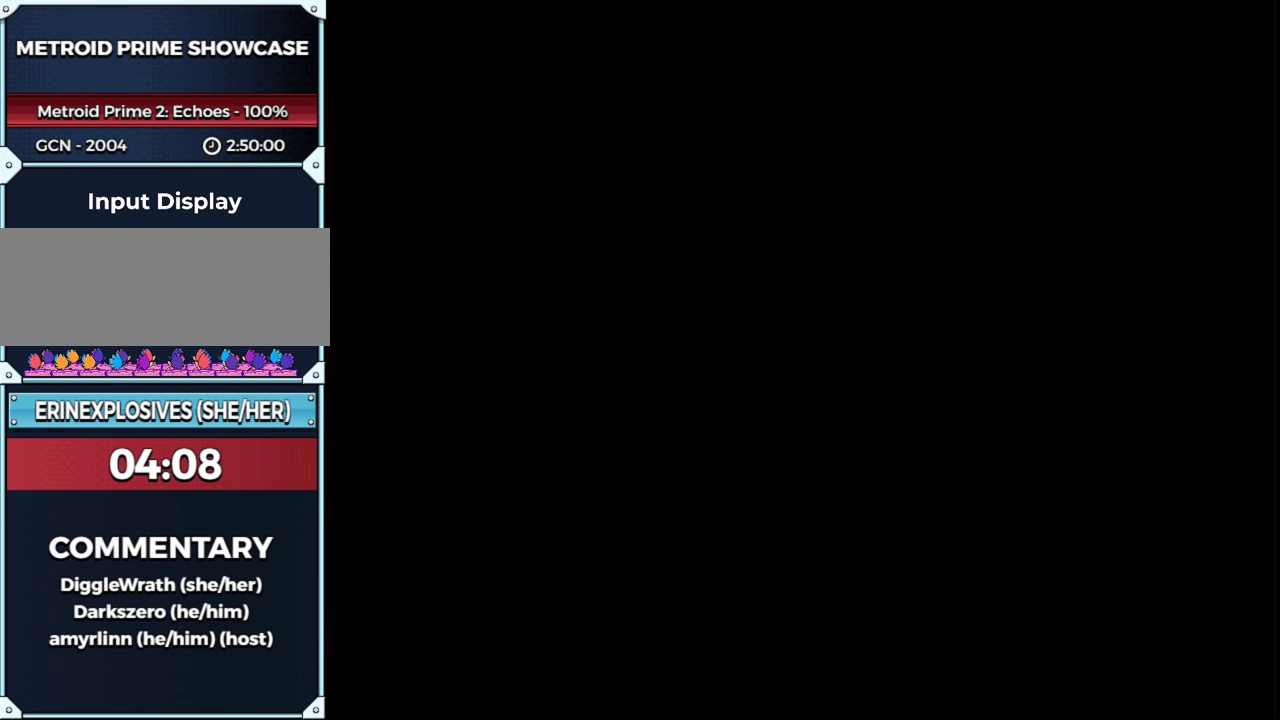
{"buttons": ["A"], "left_stick": "center", "right_stick": "center", "events": [[17, "A", "up"], [100, "A", "down"], [167, "A", "up"], [283, "A", "down"], [350, "A", "up"], [433, "A", "down"]]}
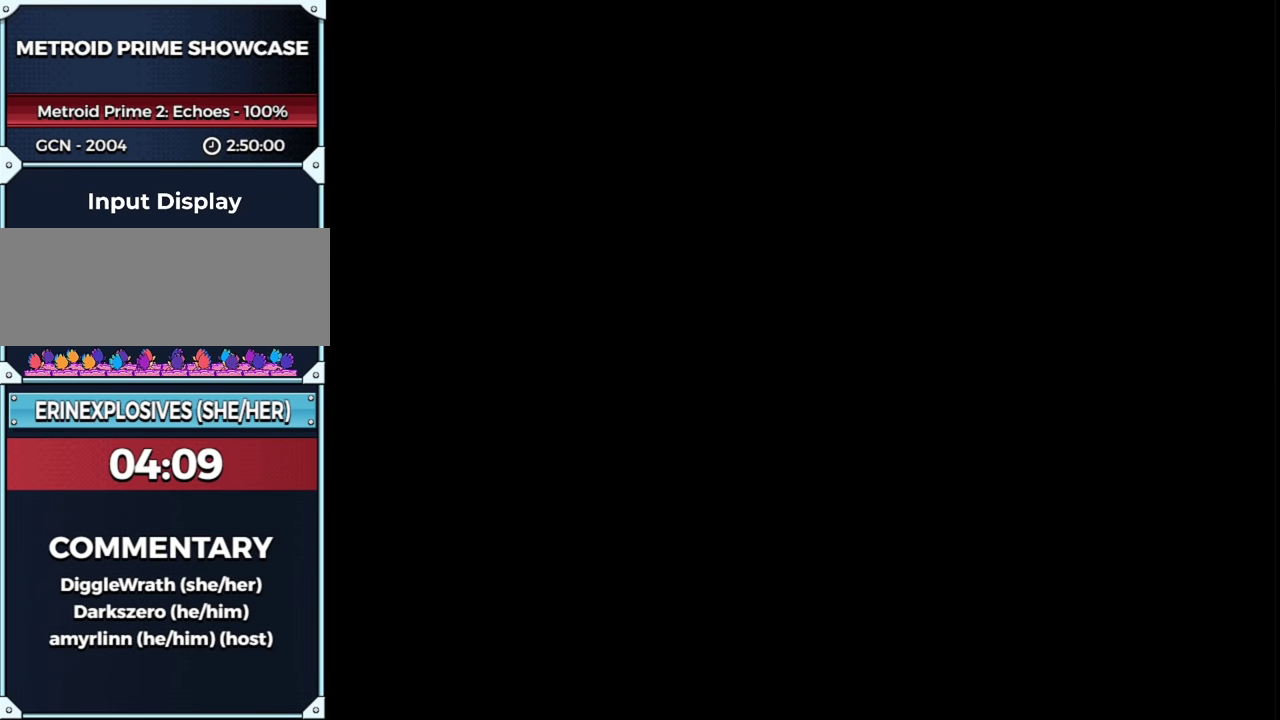
{"buttons": ["A"], "left_stick": "up", "right_stick": "center", "events": [[33, "A", "up"], [133, "A", "down"], [250, "A", "up"], [333, "A", "down"], [333, "left_stick", "up"], [433, "A", "up"], [500, "A", "down"]]}
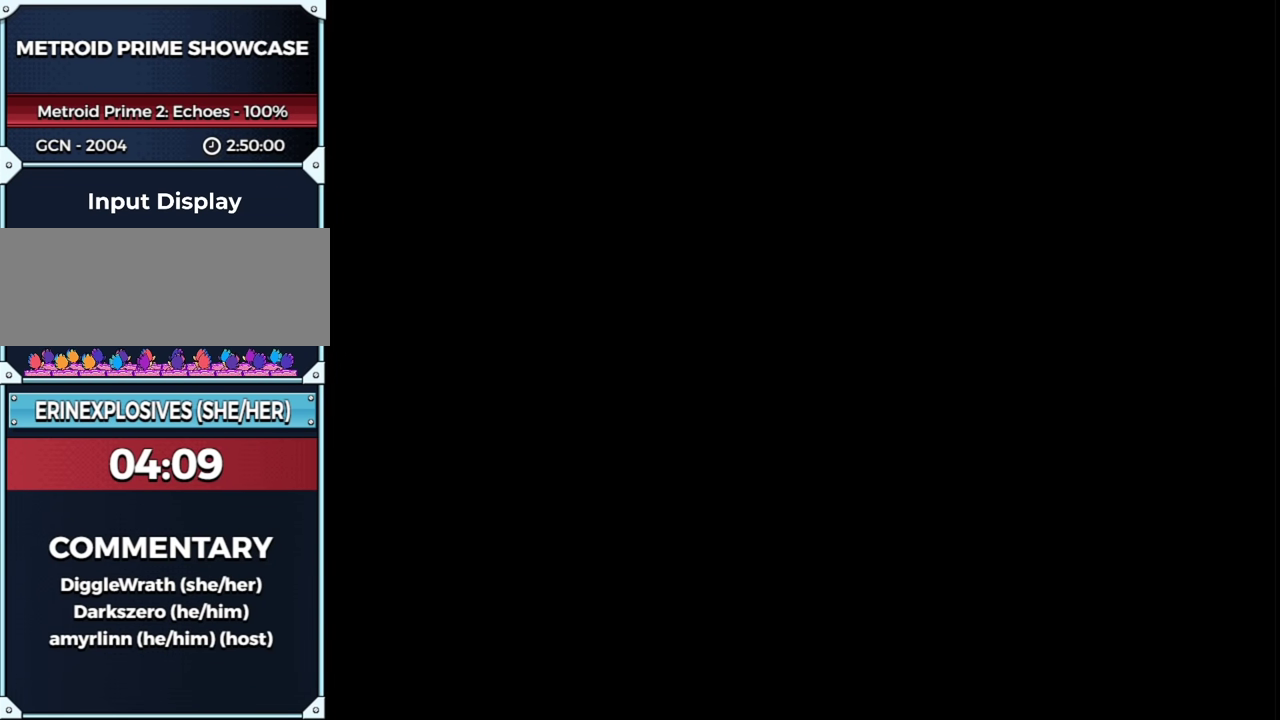
{"buttons": ["A"], "left_stick": "up", "right_stick": "center", "events": [[100, "A", "up"], [150, "A", "down"], [250, "A", "up"], [317, "A", "down"], [367, "A", "up"], [467, "A", "down"]]}
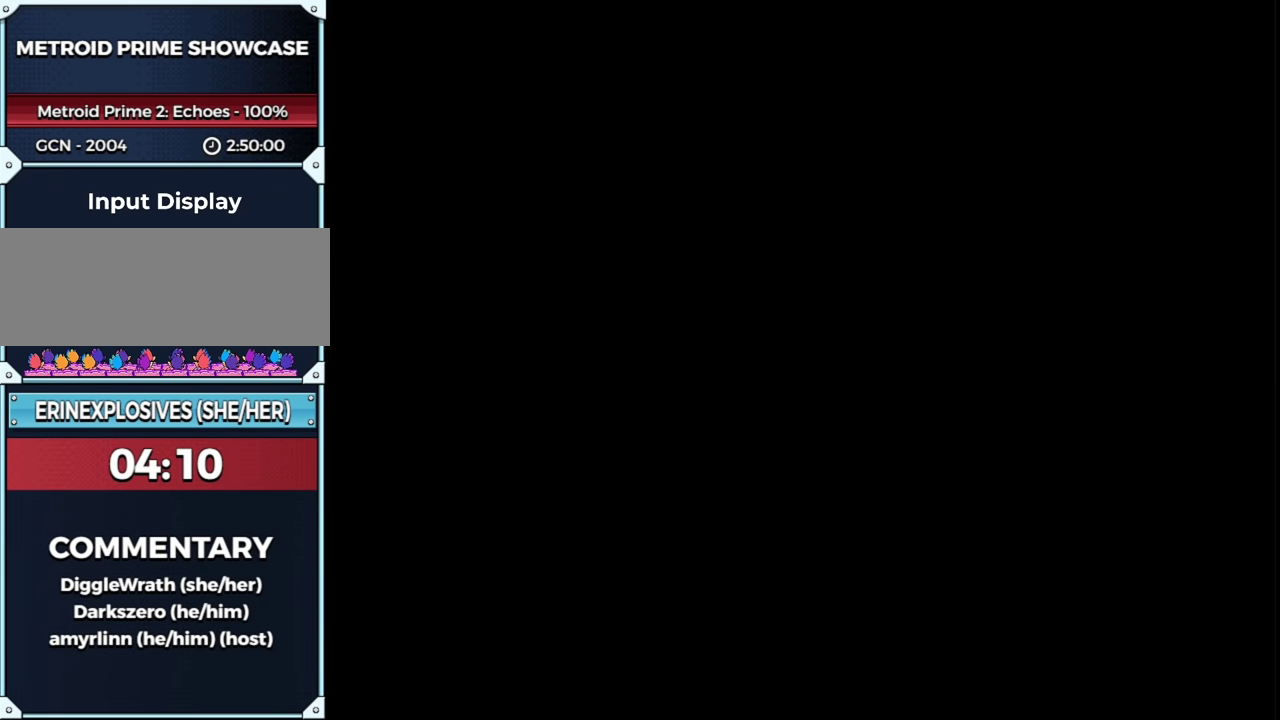
{"buttons": ["L1"], "left_stick": "up", "right_stick": "center", "events": [[67, "A", "up"], [133, "A", "down"], [217, "A", "up"], [317, "L1", "down"]]}
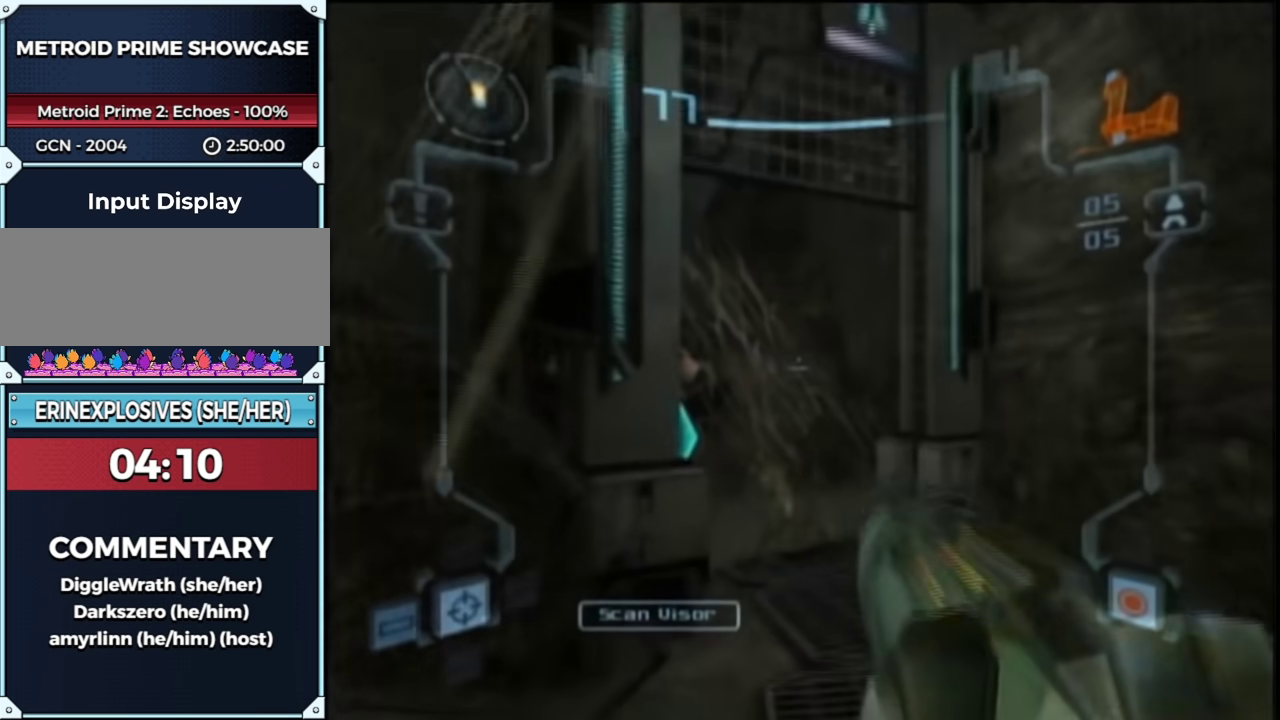
{"buttons": ["A", "L1", "R1"], "left_stick": "down", "right_stick": "center", "events": [[83, "B", "down"], [83, "R1", "down"], [150, "left_stick", "up-left"], [183, "B", "up"], [433, "A", "down"], [467, "left_stick", "down"]]}
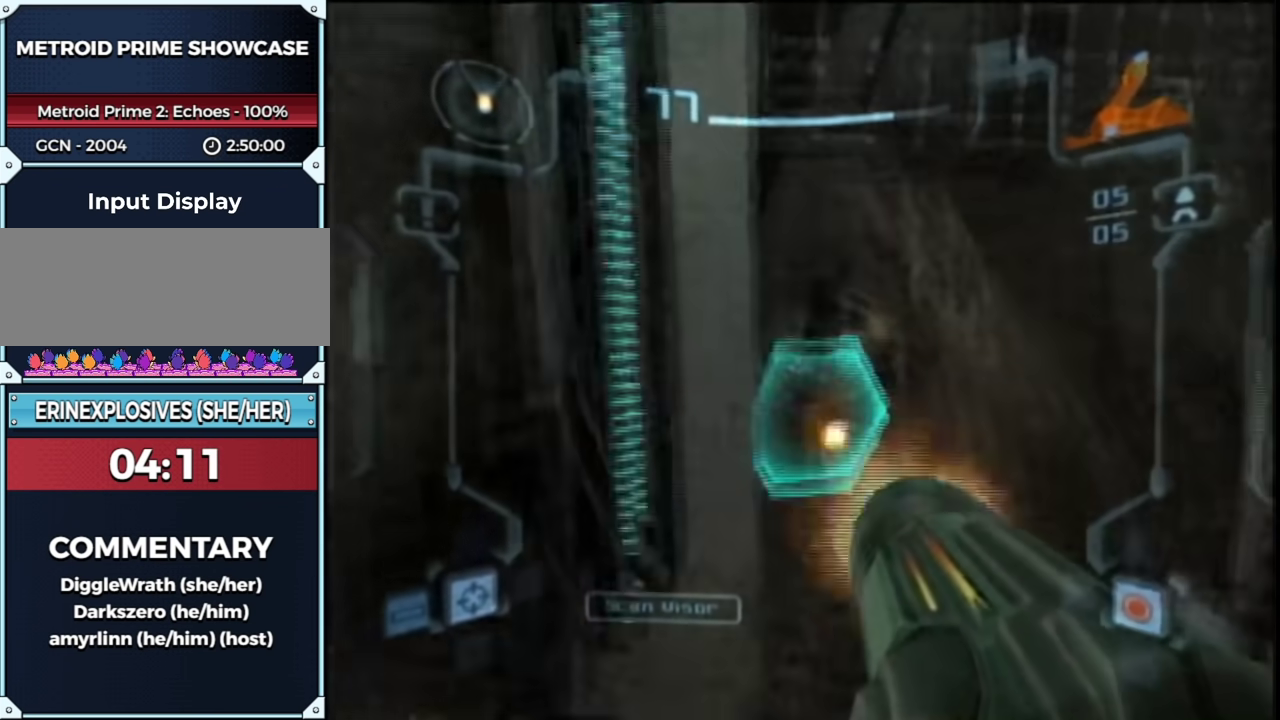
{"buttons": [], "left_stick": "up-left", "right_stick": "center", "events": [[33, "A", "up"], [117, "R1", "up"], [117, "left_stick", "up-right"], [250, "left_stick", "up"], [400, "L1", "up"], [500, "left_stick", "up-left"]]}
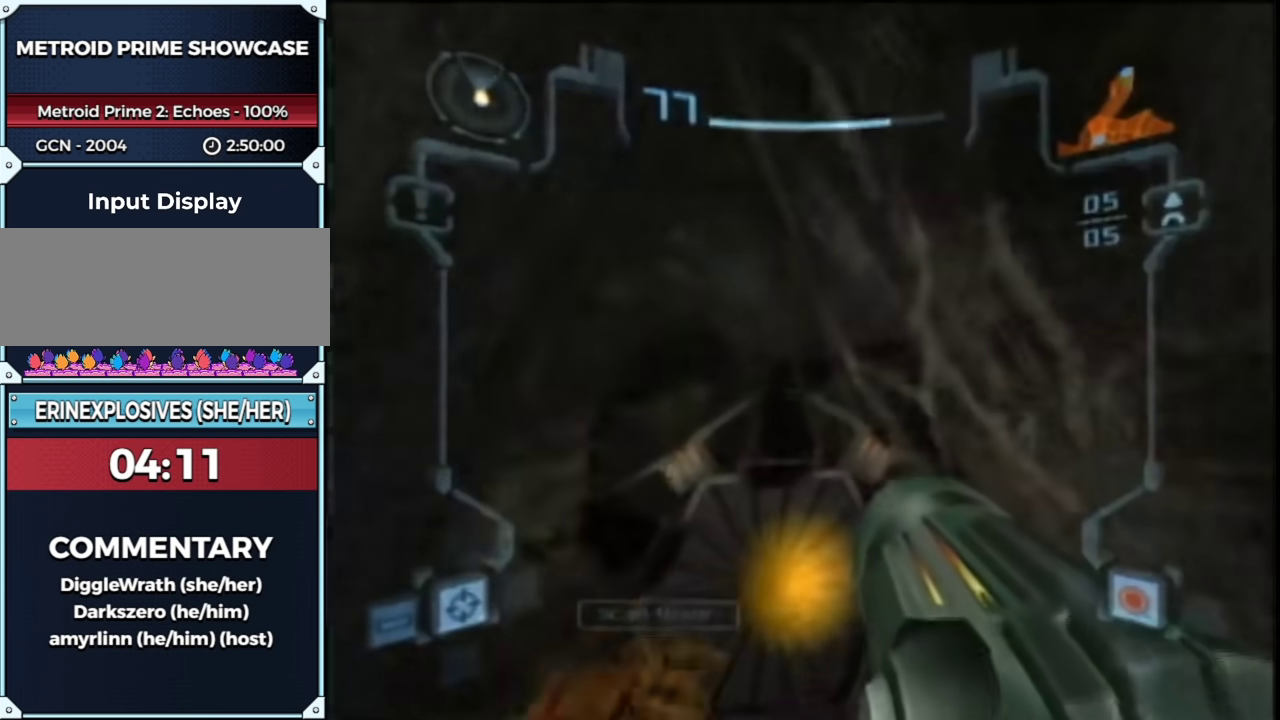
{"buttons": ["L1"], "left_stick": "up-right", "right_stick": "center", "events": [[150, "L1", "down"], [433, "left_stick", "up-right"]]}
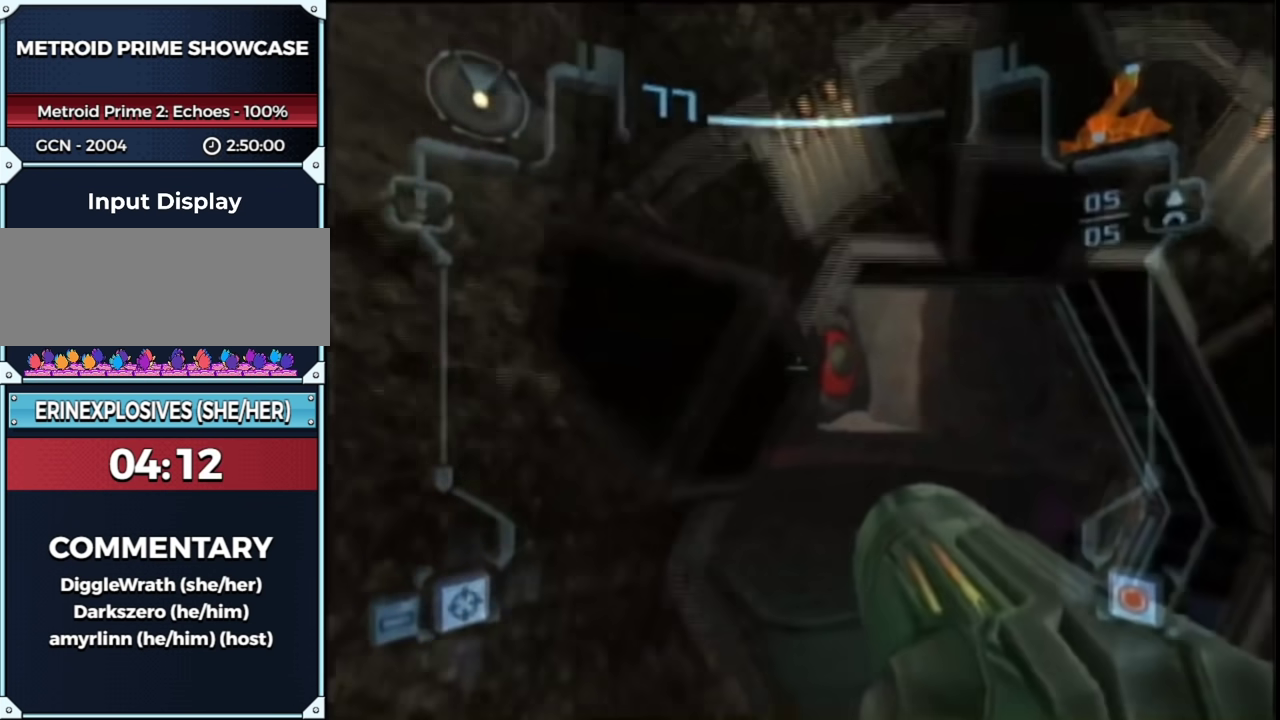
{"buttons": [], "left_stick": "up", "right_stick": "center", "events": [[183, "B", "down"], [183, "left_stick", "up"], [267, "B", "up"], [317, "L1", "up"], [350, "X", "down"], [400, "X", "up"]]}
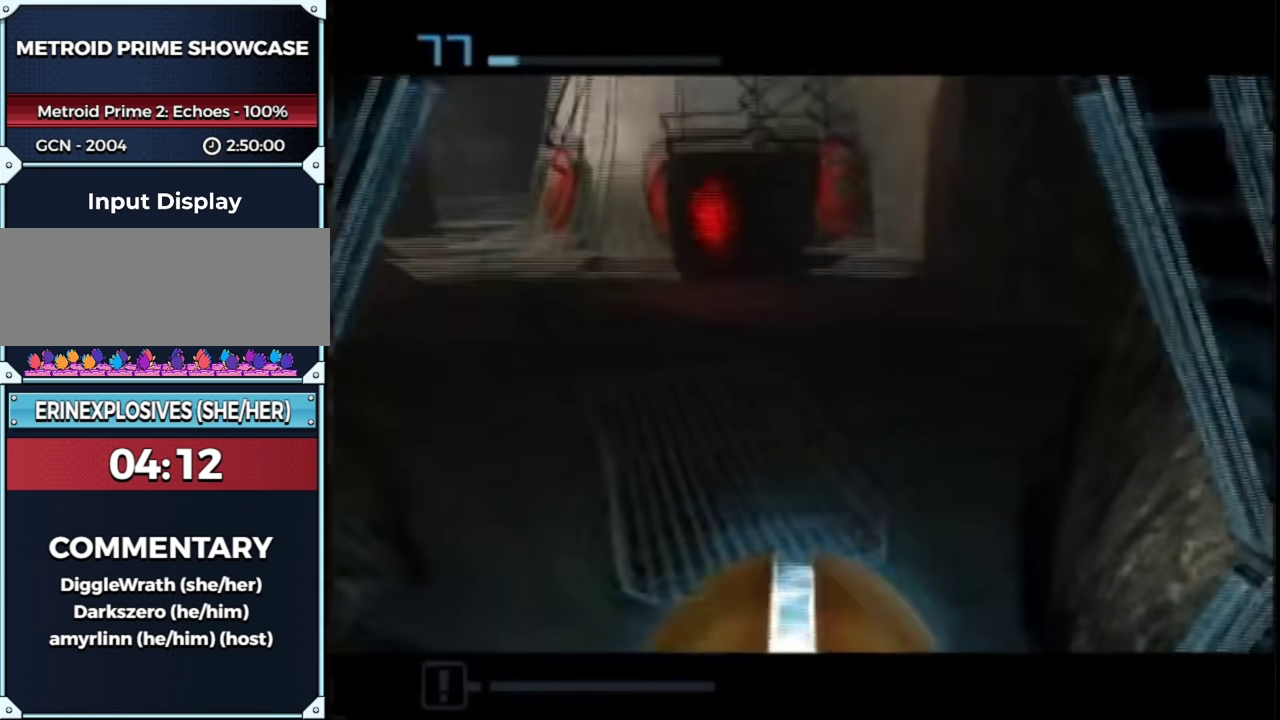
{"buttons": [], "left_stick": "up-left", "right_stick": "center", "events": [[150, "left_stick", "up-left"]]}
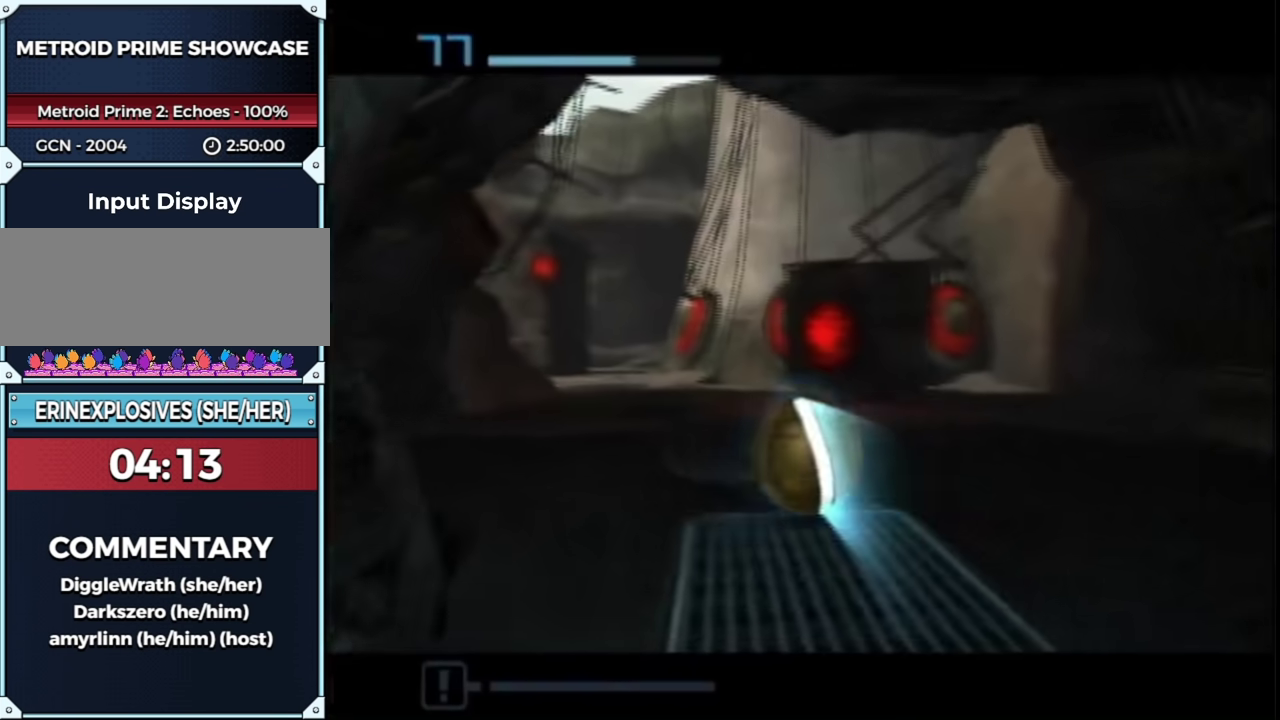
{"buttons": [], "left_stick": "up-left", "right_stick": "center", "events": []}
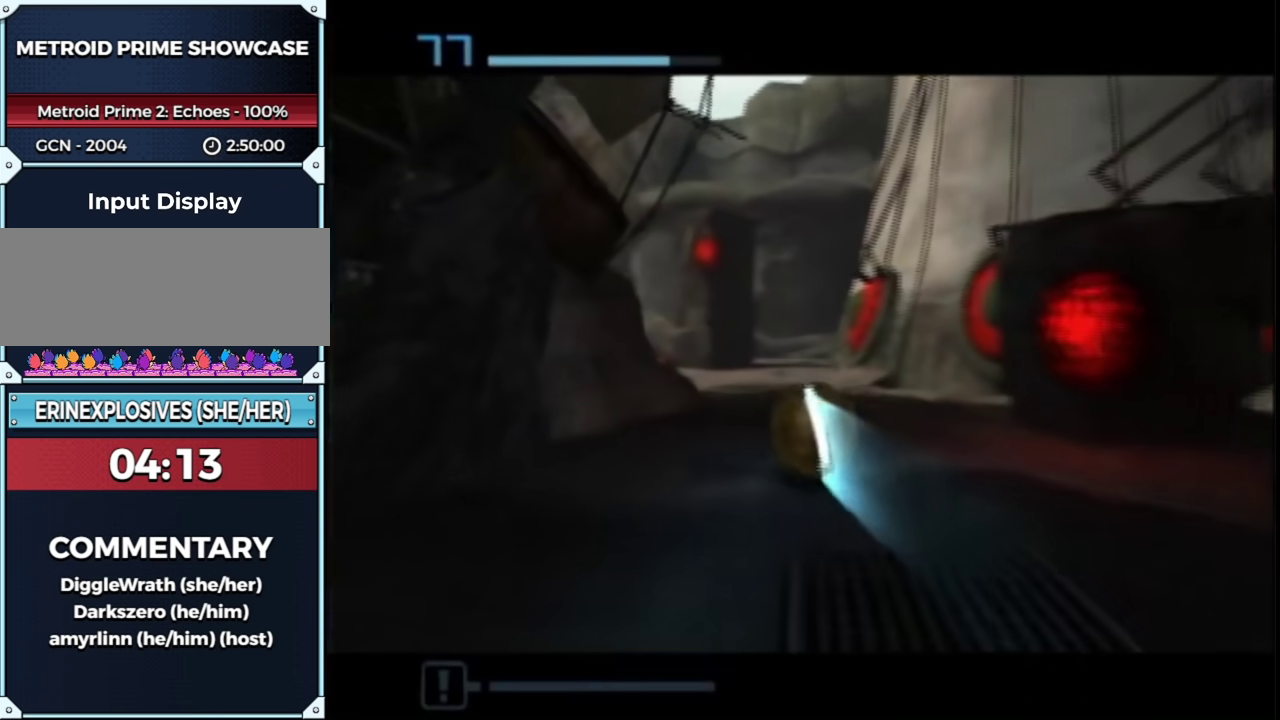
{"buttons": [], "left_stick": "up", "right_stick": "center", "events": [[100, "left_stick", "up"]]}
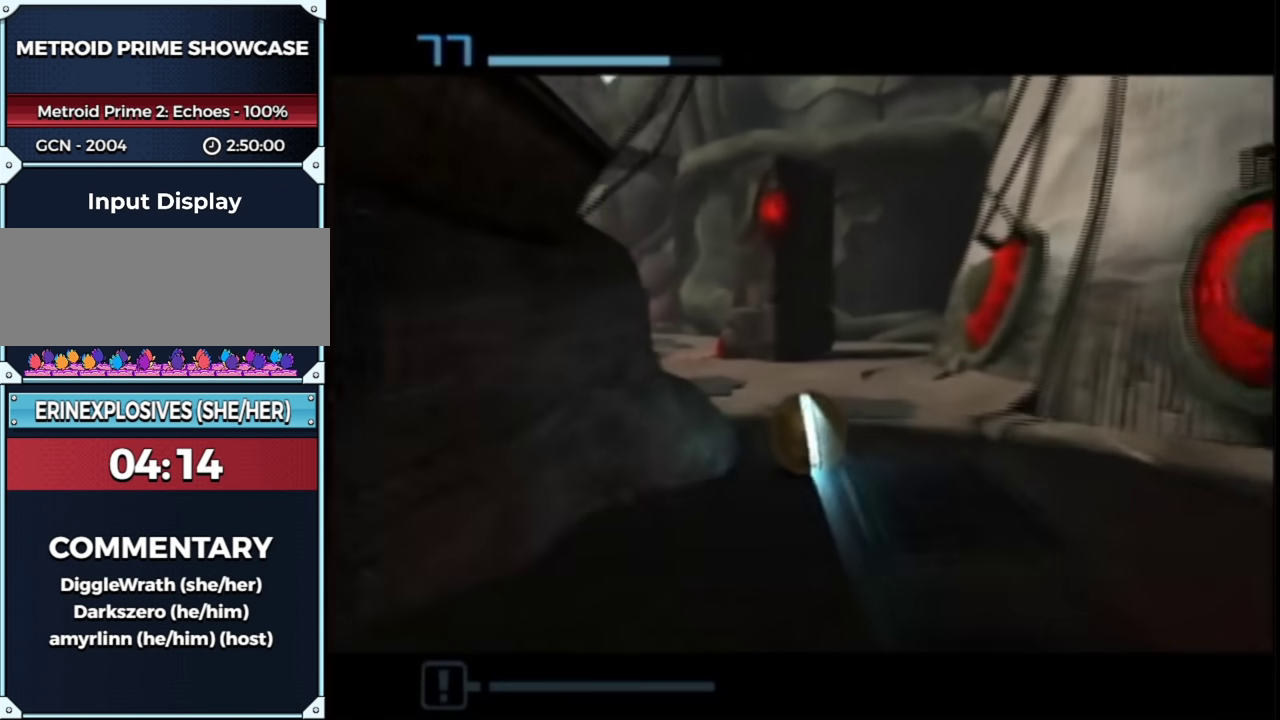
{"buttons": [], "left_stick": "up-left", "right_stick": "center", "events": [[317, "left_stick", "up-left"]]}